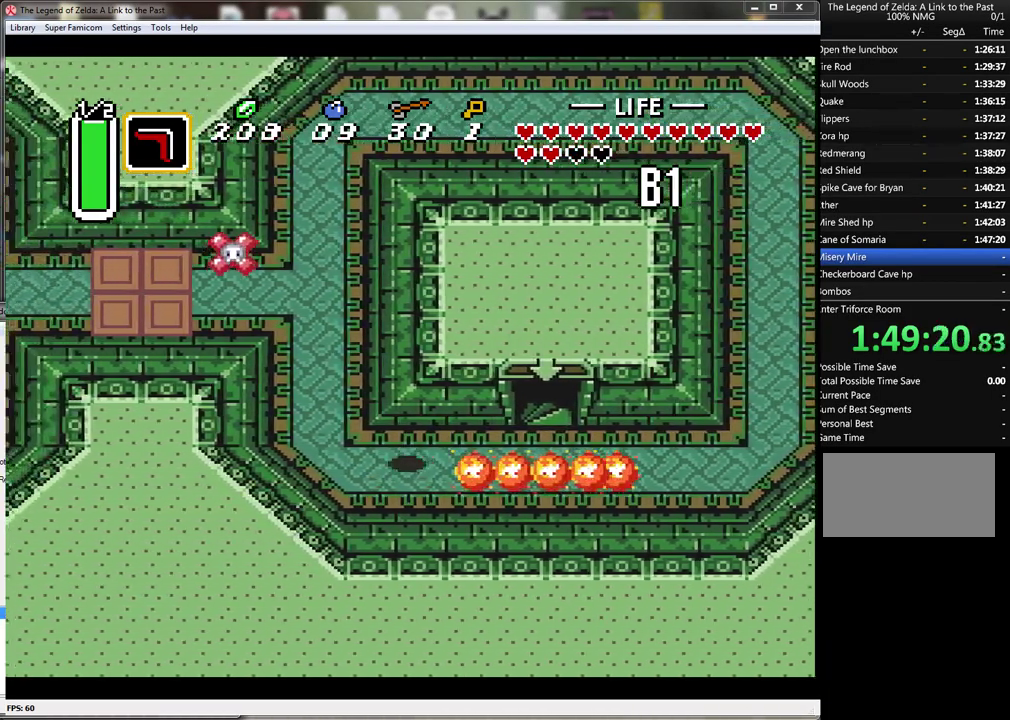
Gameplay with a controller (Nintendo layout); each line is a JSON object with the inputs held at the frame after it. "events" lists button and stick changes between this image and that frame as [ms after this image, input, new state], when the widget could be followed in between. Not read: L3 R3.
{"buttons": ["DPAD_UP", "DPAD_RIGHT"], "events": [[183, "DPAD_UP", "down"], [283, "DPAD_LEFT", "up"], [467, "DPAD_RIGHT", "down"]]}
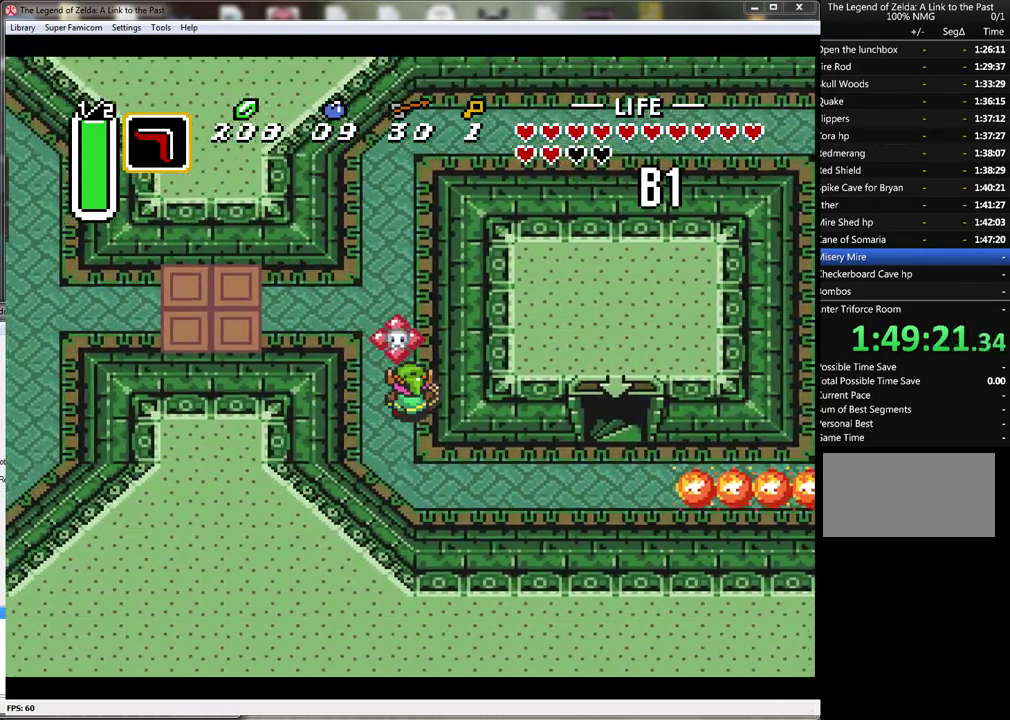
{"buttons": ["DPAD_UP"], "events": [[300, "DPAD_RIGHT", "up"]]}
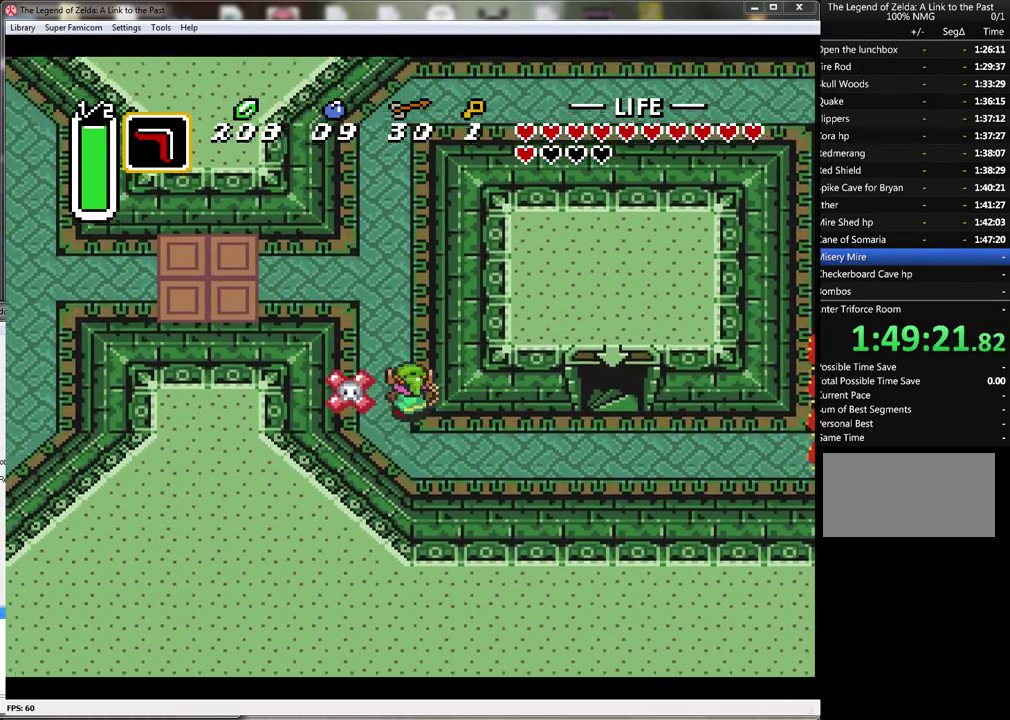
{"buttons": ["DPAD_UP", "DPAD_LEFT"], "events": [[333, "DPAD_LEFT", "down"]]}
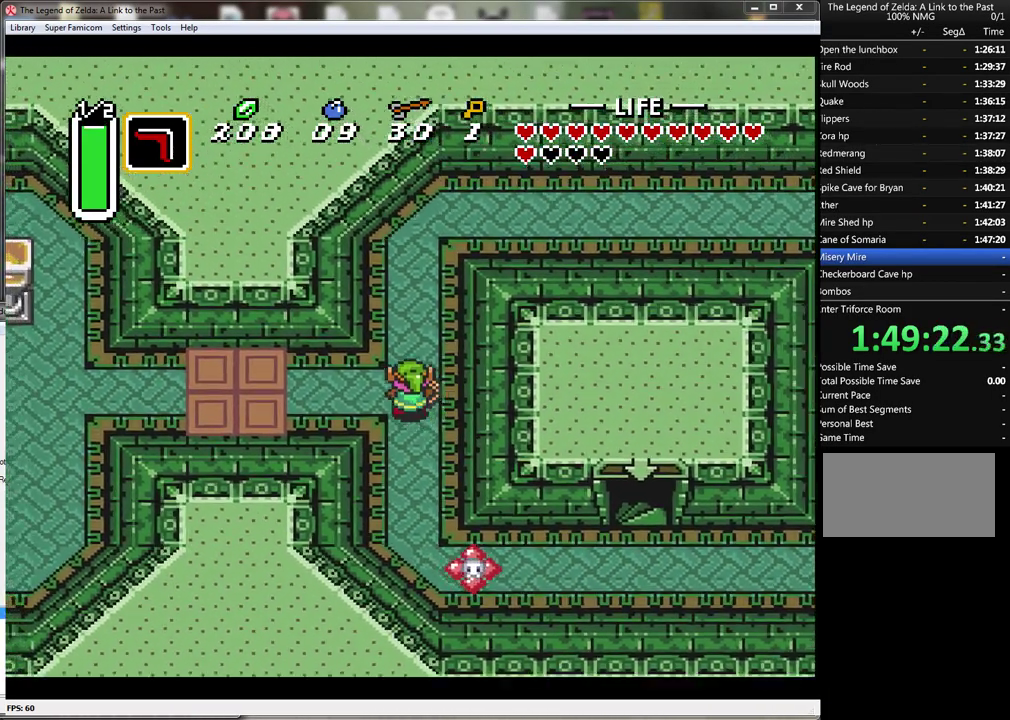
{"buttons": ["A"], "events": [[150, "DPAD_UP", "up"], [267, "A", "down"], [300, "DPAD_LEFT", "up"]]}
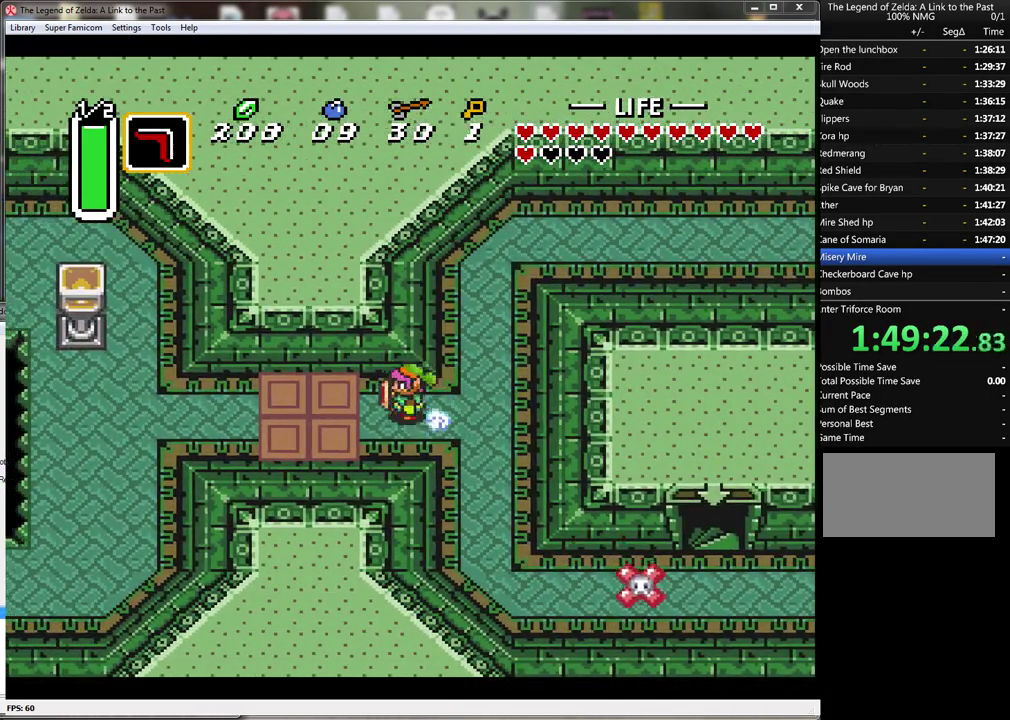
{"buttons": ["A"], "events": []}
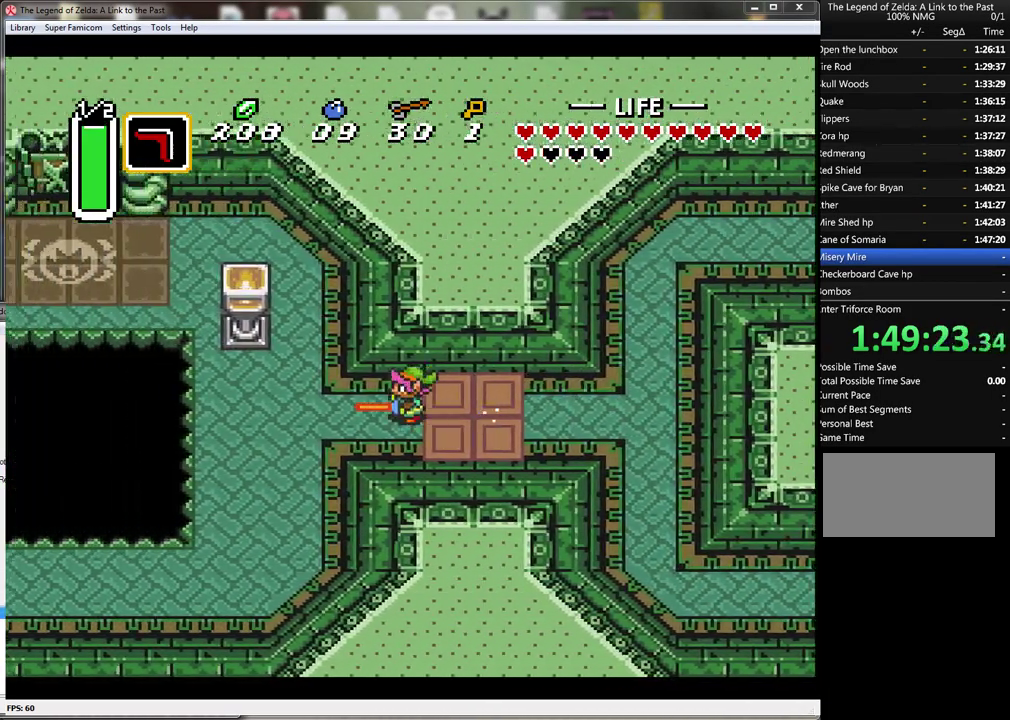
{"buttons": ["DPAD_UP"], "events": [[117, "DPAD_UP", "down"], [150, "A", "up"]]}
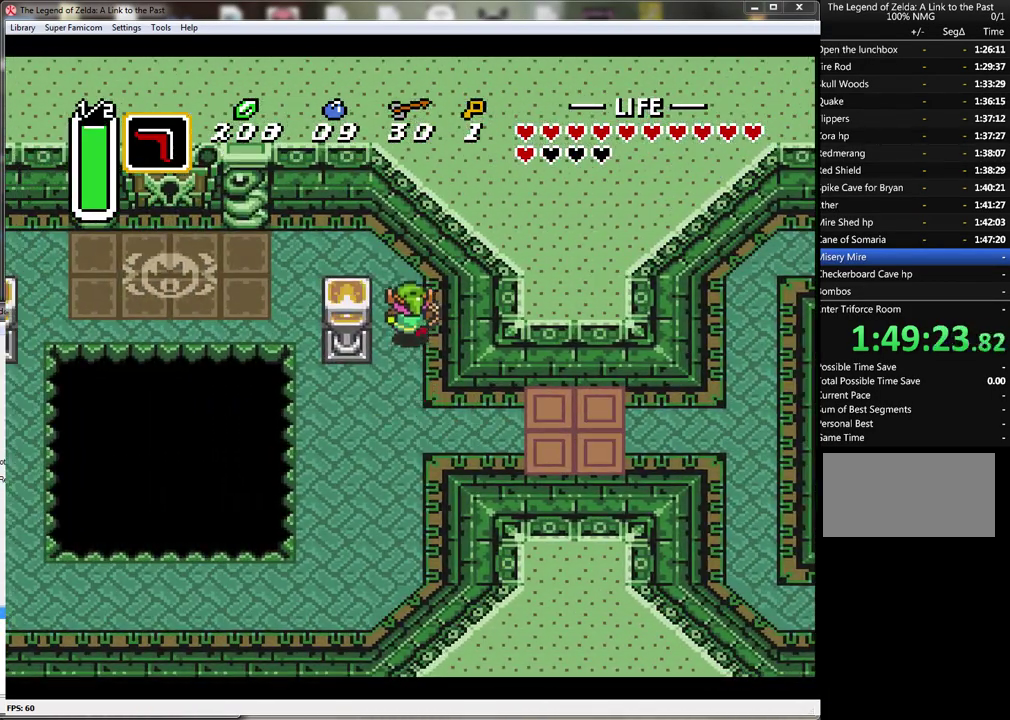
{"buttons": ["DPAD_LEFT"], "events": [[167, "DPAD_LEFT", "down"], [367, "DPAD_UP", "up"]]}
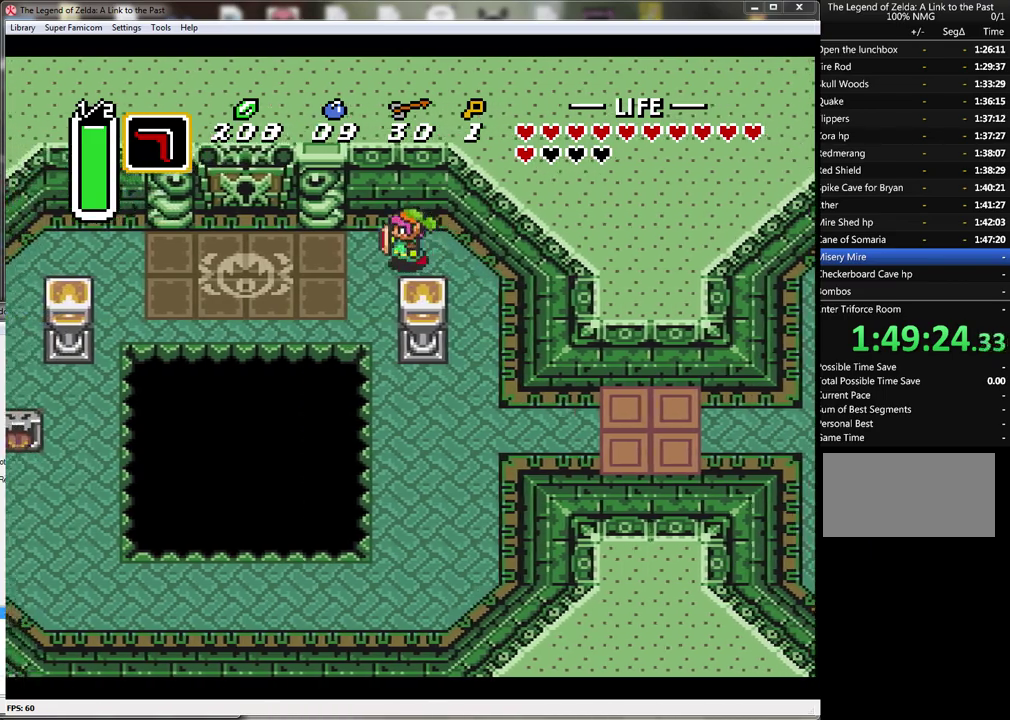
{"buttons": ["DPAD_LEFT"], "events": []}
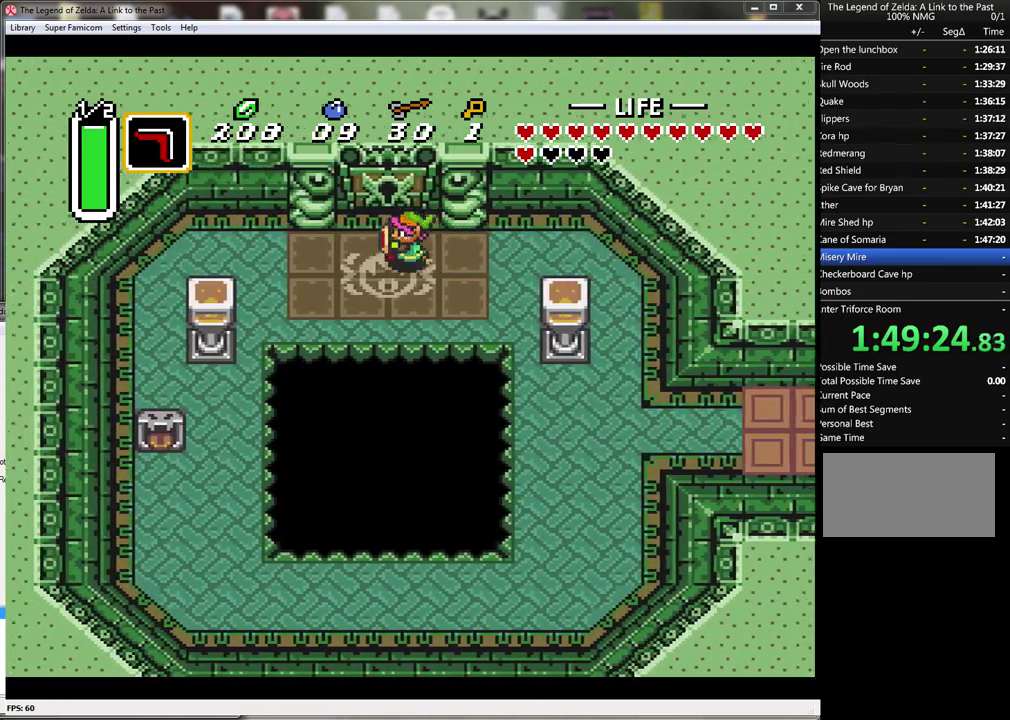
{"buttons": ["DPAD_UP"], "events": [[17, "DPAD_UP", "down"], [83, "DPAD_LEFT", "up"]]}
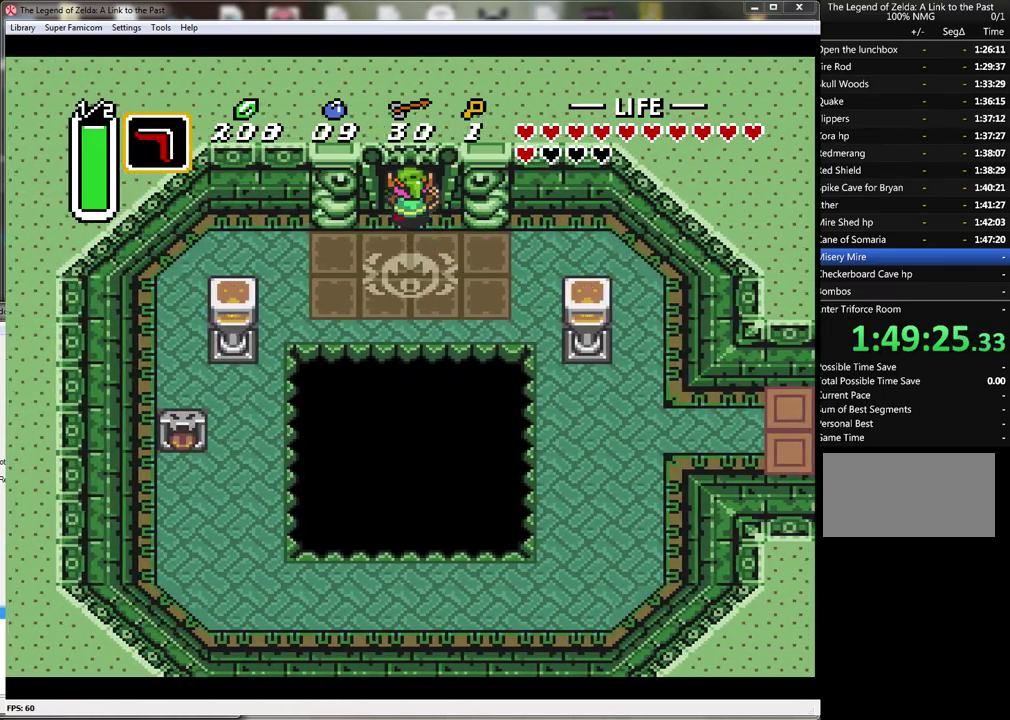
{"buttons": ["DPAD_UP"], "events": []}
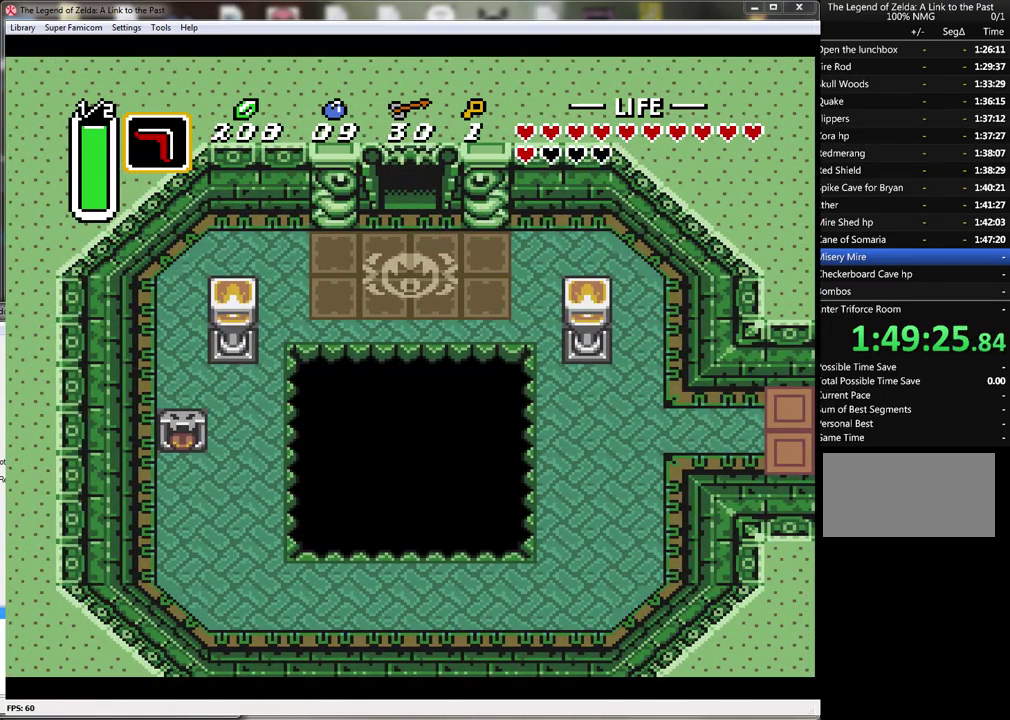
{"buttons": ["DPAD_UP"], "events": []}
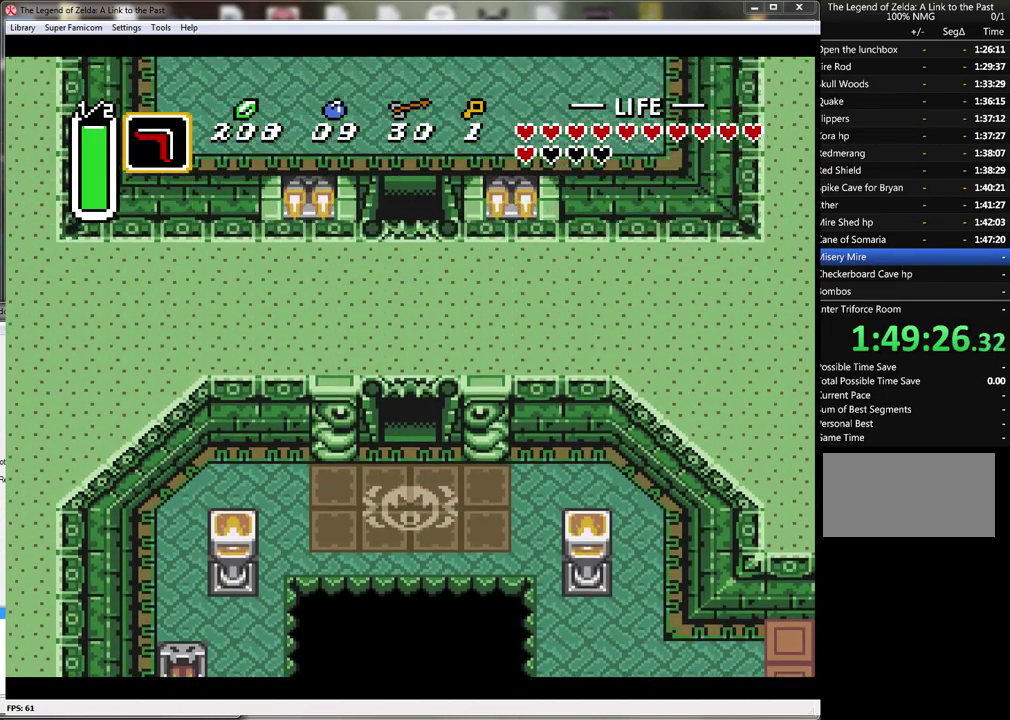
{"buttons": [], "events": [[50, "DPAD_UP", "up"]]}
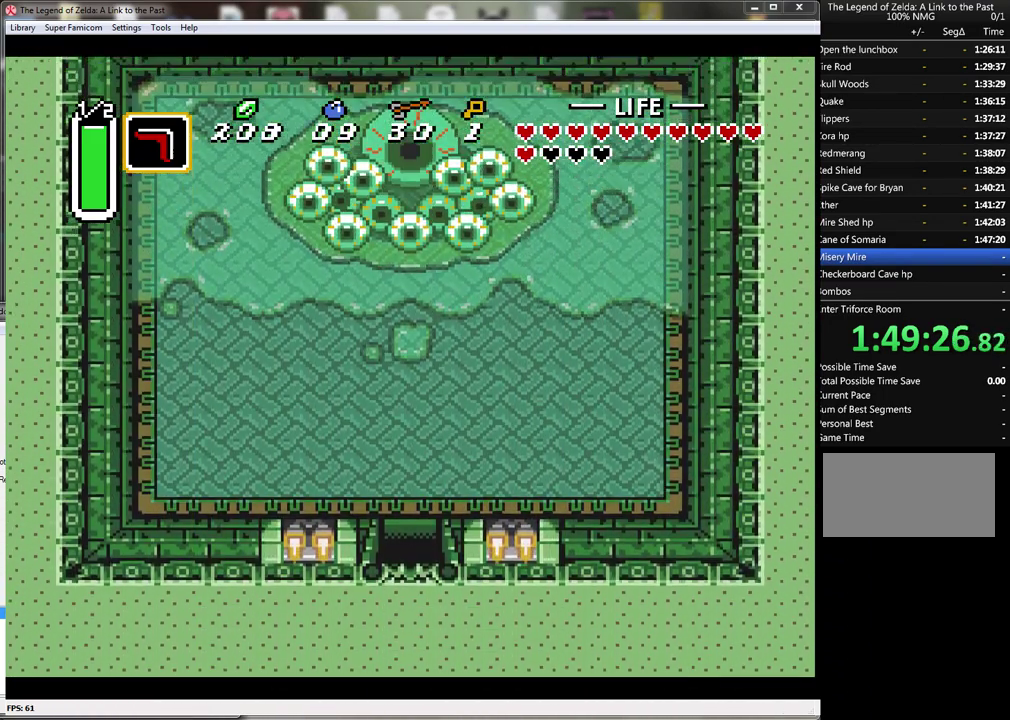
{"buttons": ["DPAD_UP"], "events": [[133, "DPAD_UP", "down"]]}
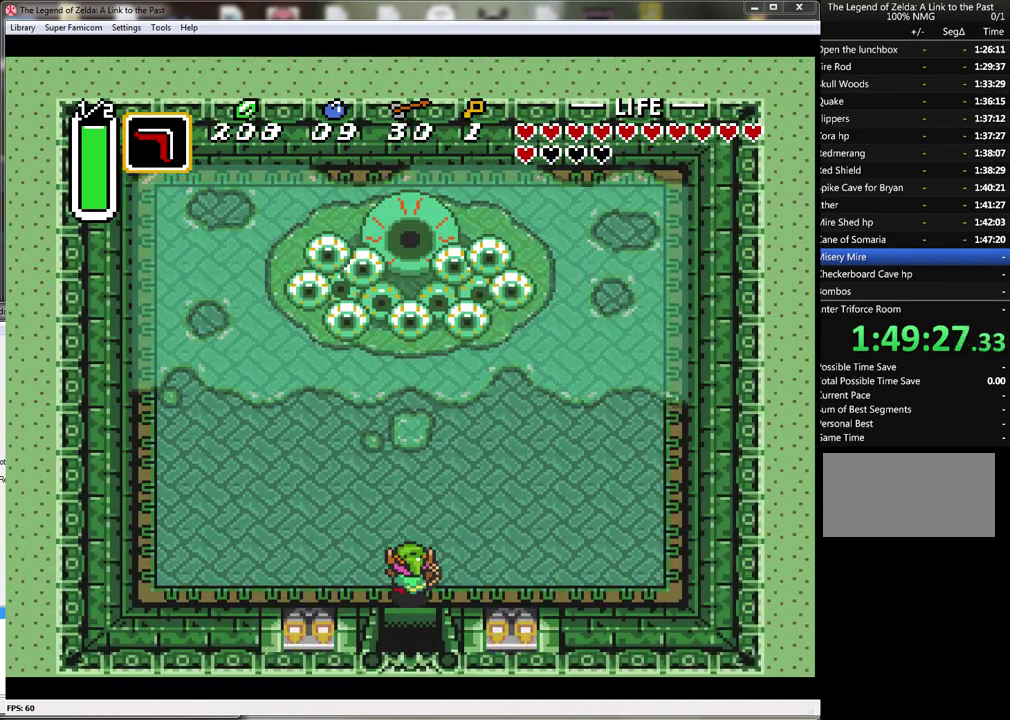
{"buttons": ["START"], "events": [[100, "DPAD_UP", "up"], [100, "START", "down"], [333, "START", "up"], [450, "START", "down"]]}
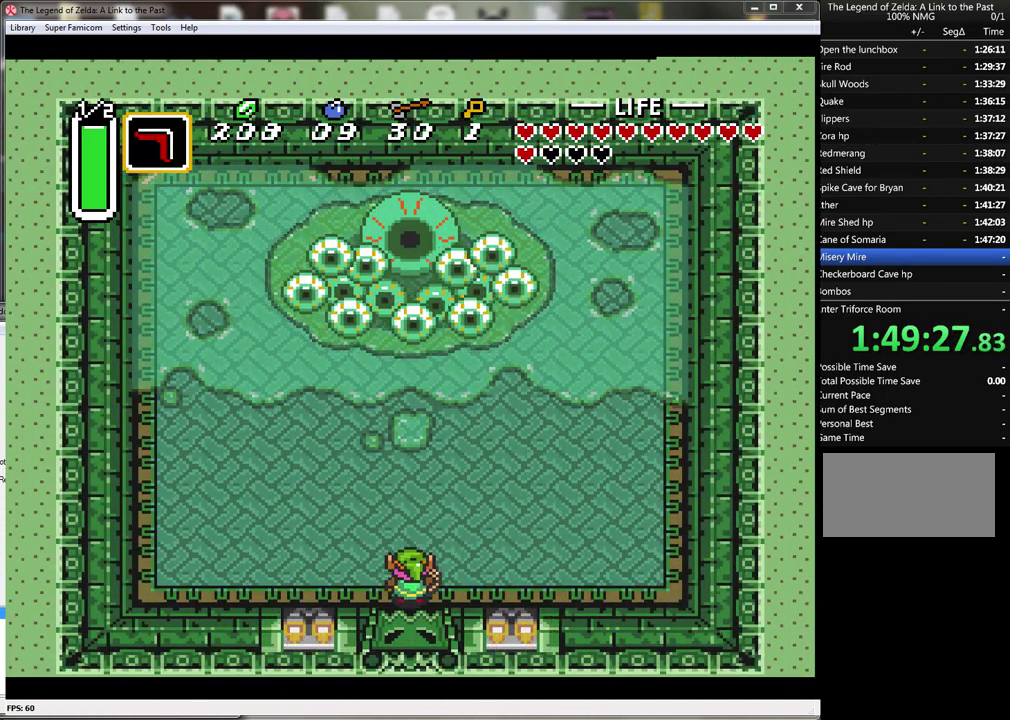
{"buttons": [], "events": [[167, "START", "up"]]}
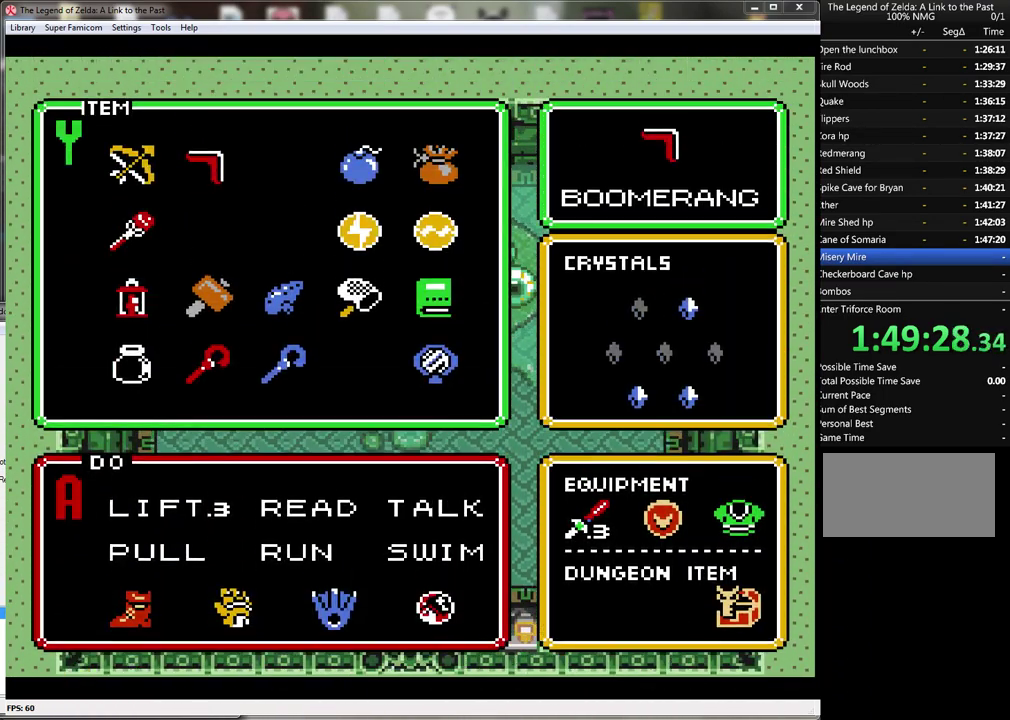
{"buttons": [], "events": [[417, "DPAD_LEFT", "down"], [500, "DPAD_LEFT", "up"]]}
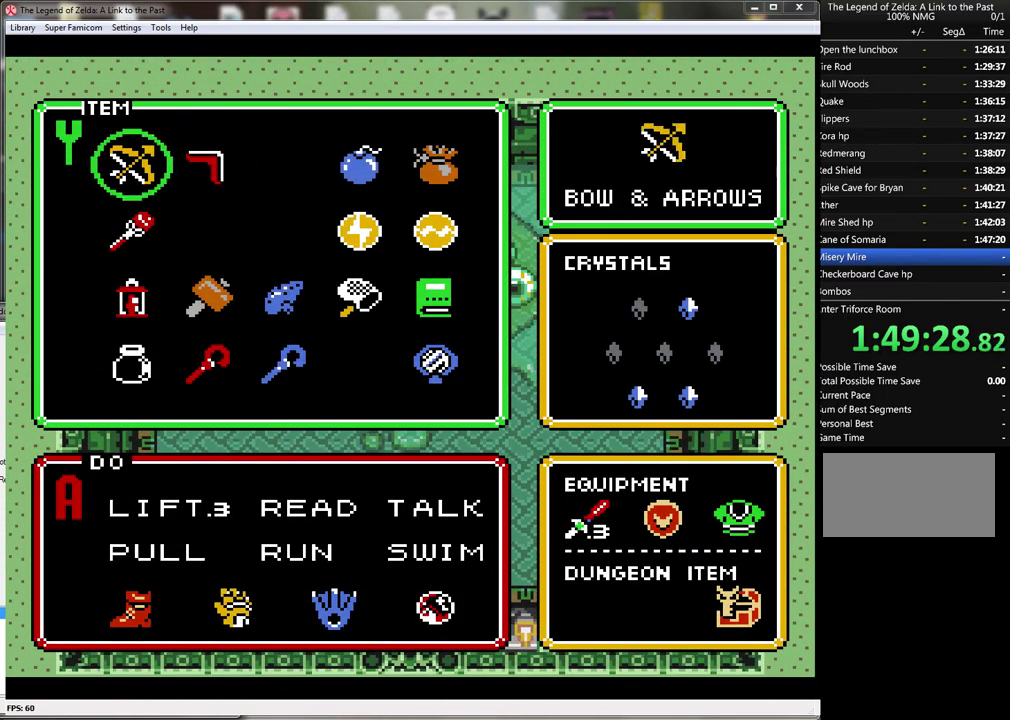
{"buttons": [], "events": [[83, "START", "down"], [233, "START", "up"]]}
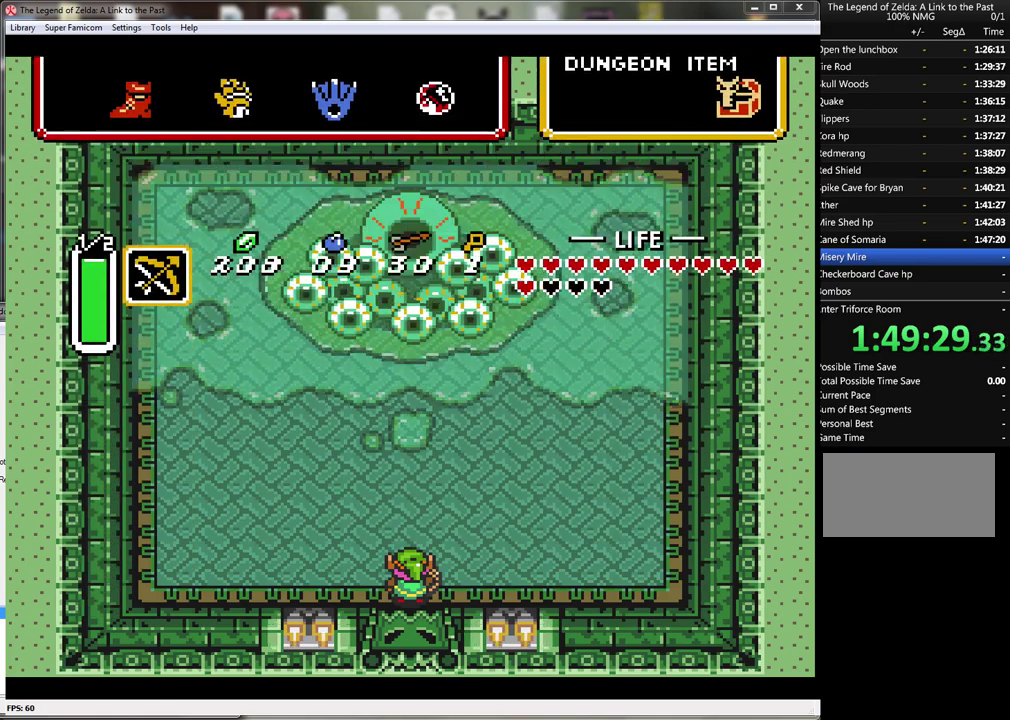
{"buttons": ["DPAD_UP", "DPAD_LEFT"], "events": [[167, "Y", "down"], [483, "DPAD_LEFT", "down"], [483, "DPAD_UP", "down"], [483, "Y", "up"]]}
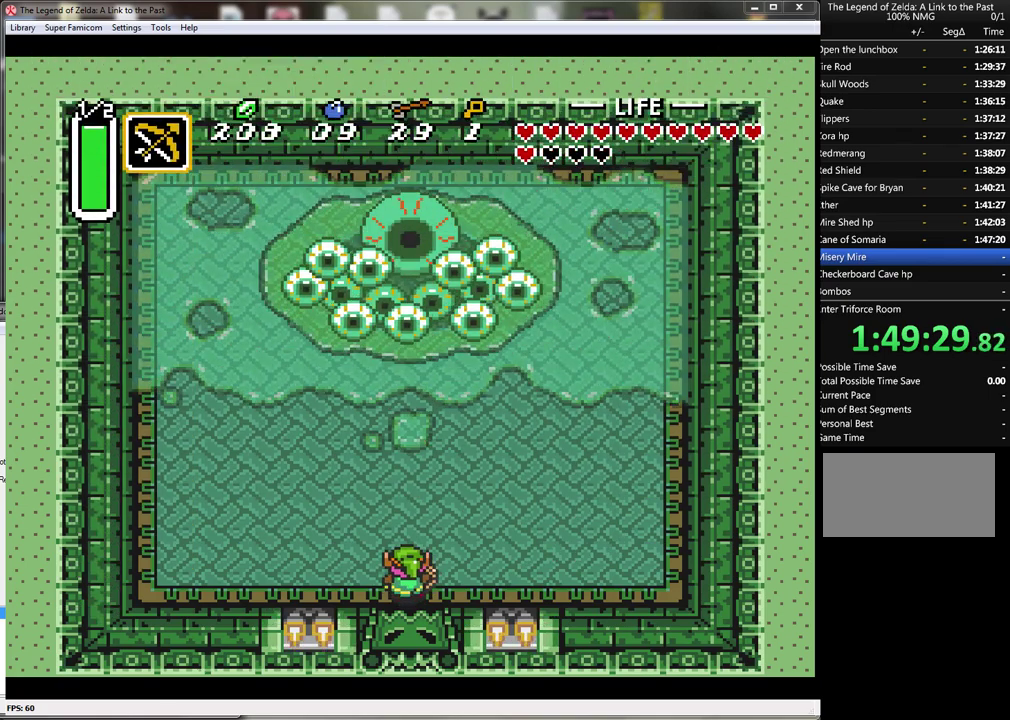
{"buttons": ["Y", "DPAD_UP"], "events": [[250, "DPAD_LEFT", "up"], [300, "Y", "down"], [417, "Y", "up"], [483, "Y", "down"]]}
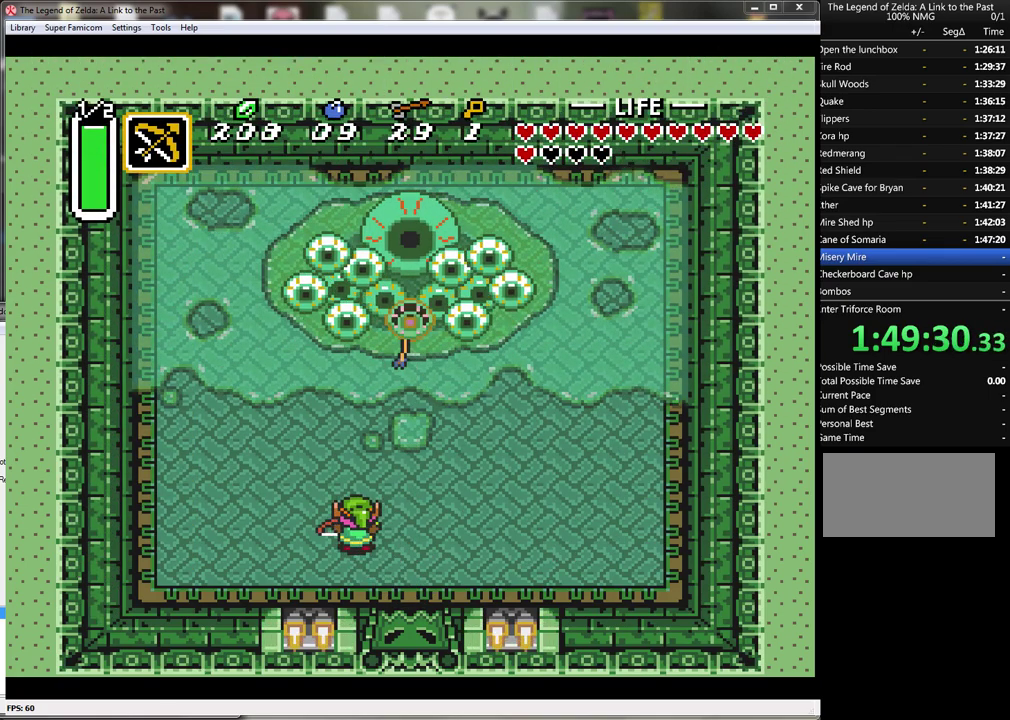
{"buttons": ["B"], "events": [[33, "DPAD_UP", "up"], [100, "Y", "up"], [217, "B", "down"], [417, "Y", "down"], [500, "Y", "up"]]}
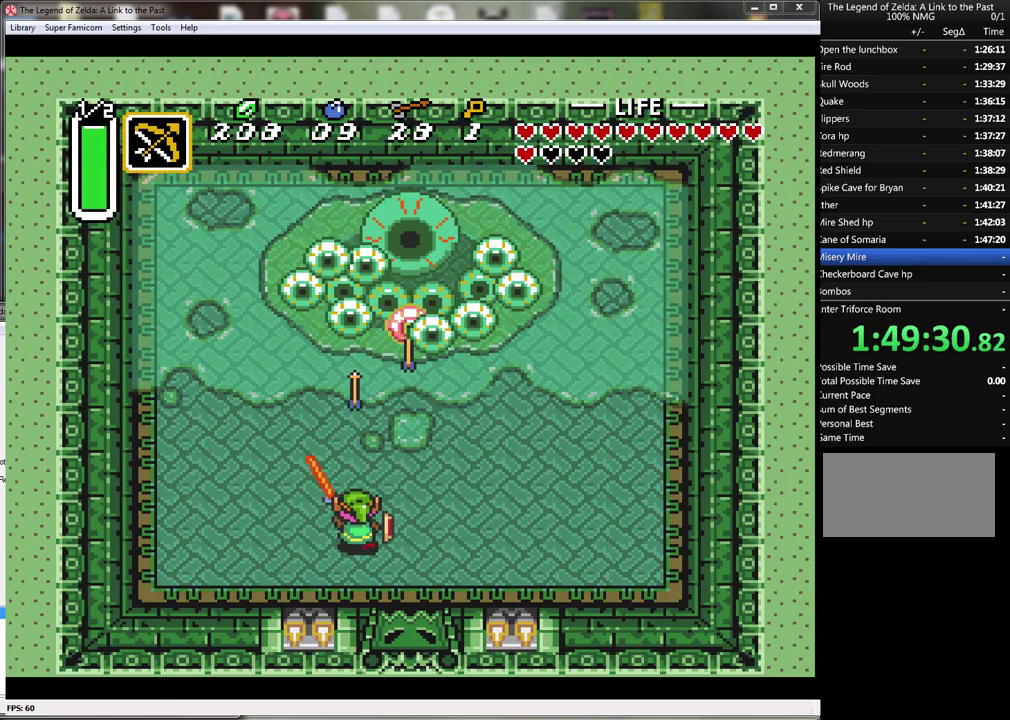
{"buttons": ["B", "DPAD_DOWN", "DPAD_RIGHT"], "events": [[133, "Y", "down"], [283, "Y", "up"], [383, "DPAD_DOWN", "down"], [383, "DPAD_RIGHT", "down"], [383, "Y", "down"], [500, "Y", "up"]]}
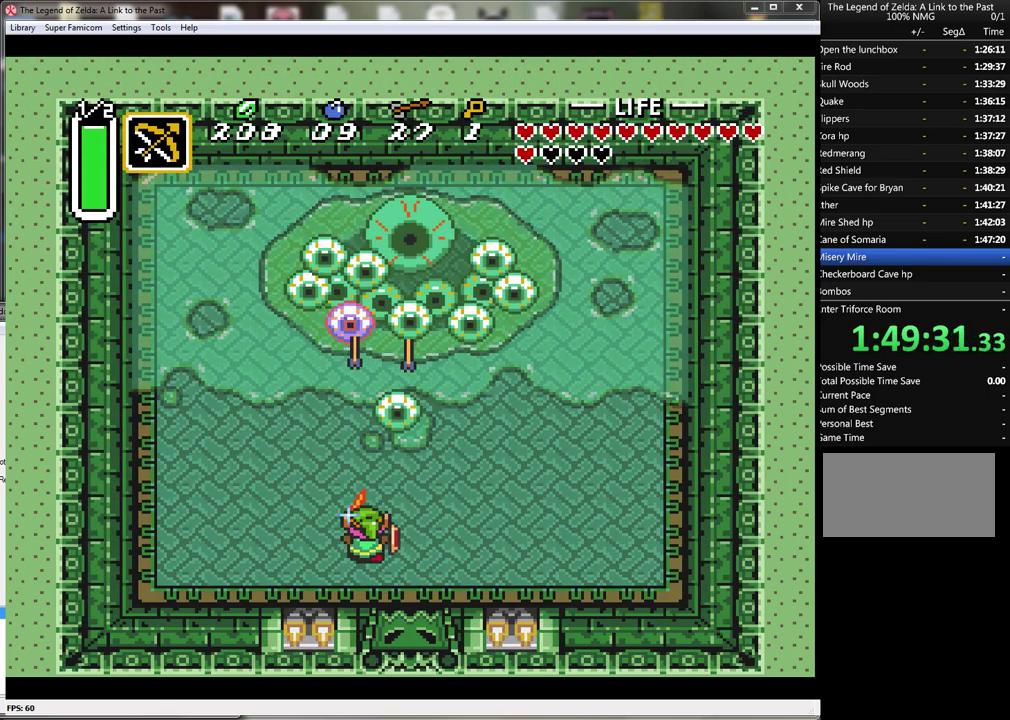
{"buttons": ["B", "DPAD_DOWN", "DPAD_RIGHT"], "events": [[100, "Y", "down"], [217, "Y", "up"], [250, "DPAD_DOWN", "up"], [250, "DPAD_RIGHT", "up"], [350, "Y", "down"], [433, "Y", "up"], [500, "DPAD_DOWN", "down"], [500, "DPAD_RIGHT", "down"]]}
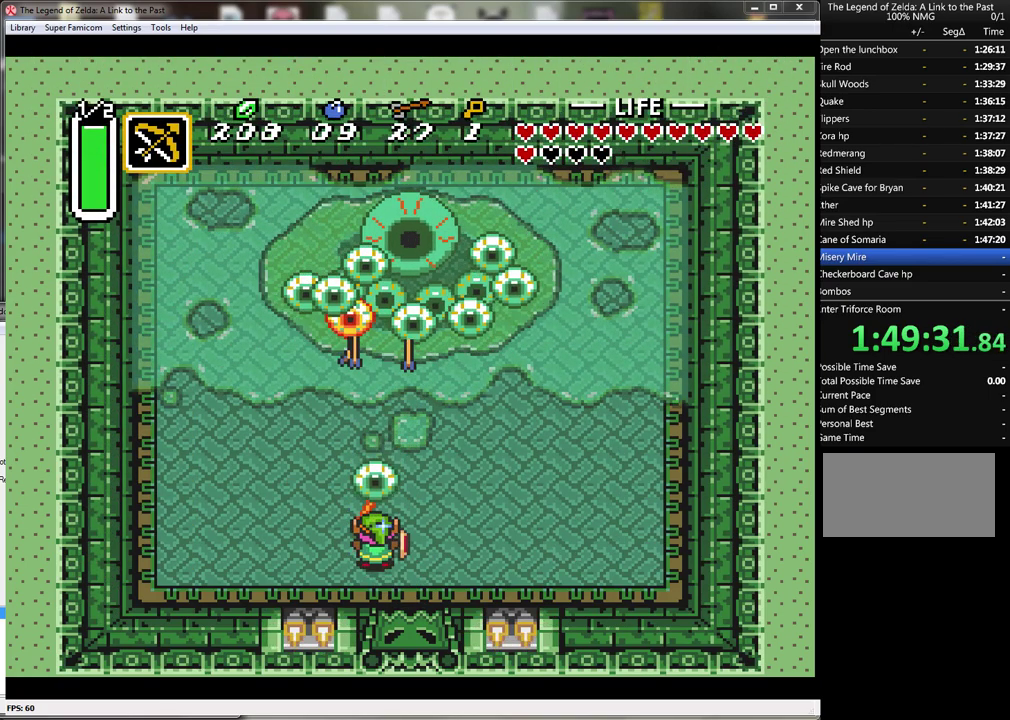
{"buttons": ["B"], "events": [[67, "Y", "down"], [167, "DPAD_RIGHT", "up"], [183, "Y", "up"], [233, "DPAD_RIGHT", "down"], [317, "Y", "down"], [350, "DPAD_DOWN", "up"], [383, "DPAD_RIGHT", "up"], [433, "Y", "up"]]}
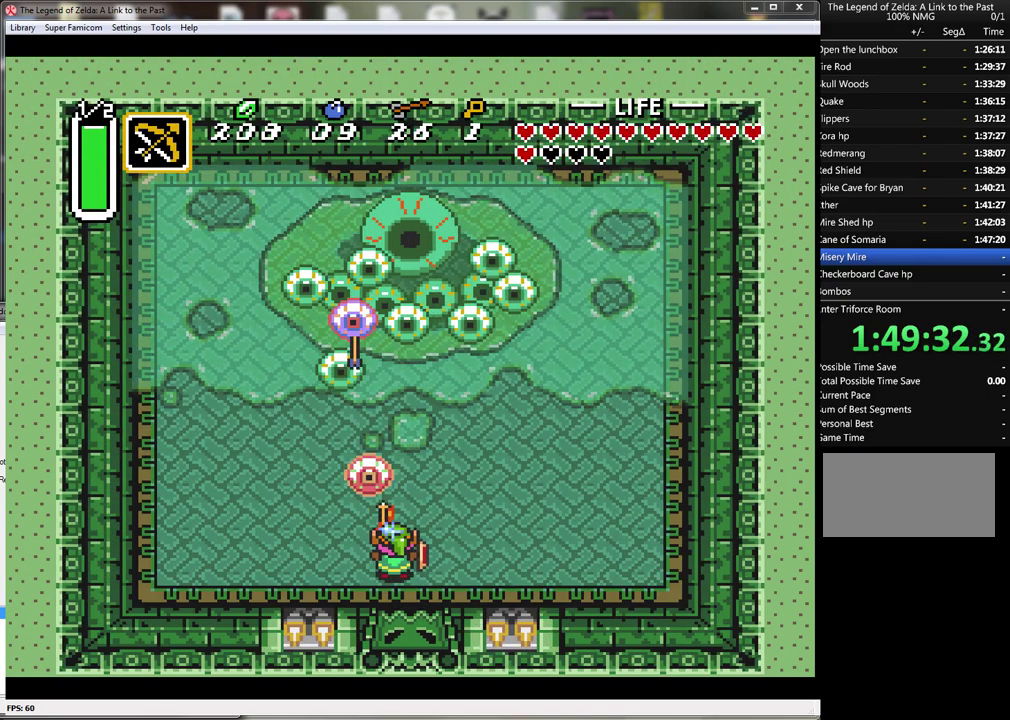
{"buttons": ["B", "DPAD_RIGHT"], "events": [[33, "DPAD_RIGHT", "down"], [33, "Y", "down"], [167, "Y", "up"], [283, "Y", "down"], [417, "Y", "up"]]}
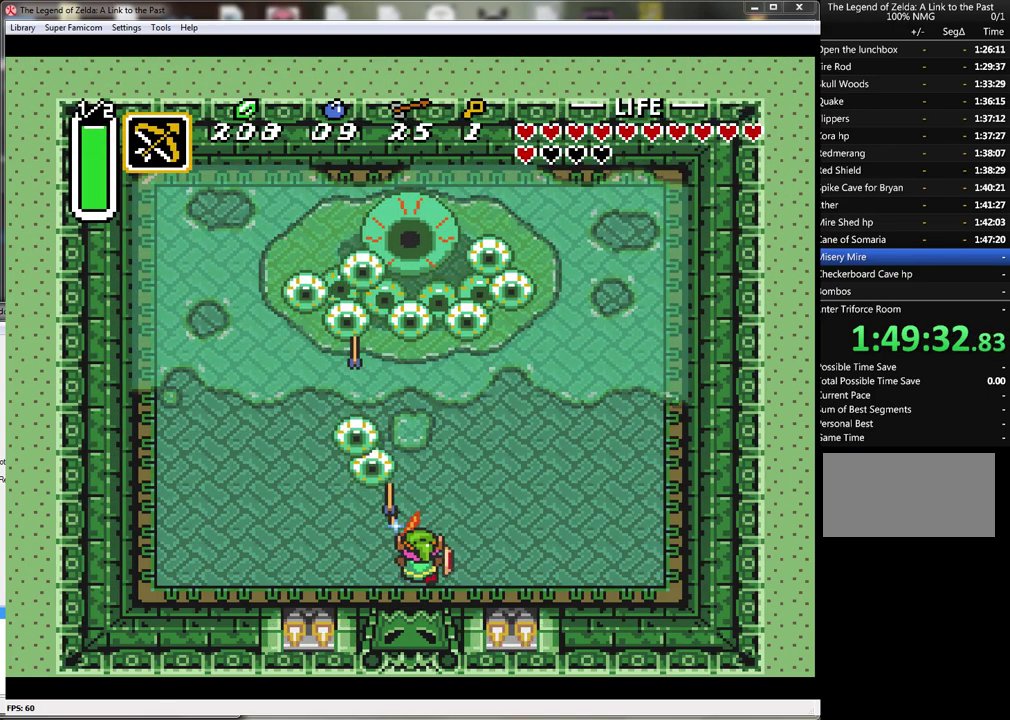
{"buttons": ["B", "Y", "DPAD_UP", "DPAD_RIGHT"], "events": [[217, "DPAD_UP", "down"], [217, "Y", "down"], [283, "DPAD_RIGHT", "up"], [350, "DPAD_RIGHT", "down"], [350, "Y", "up"], [467, "Y", "down"]]}
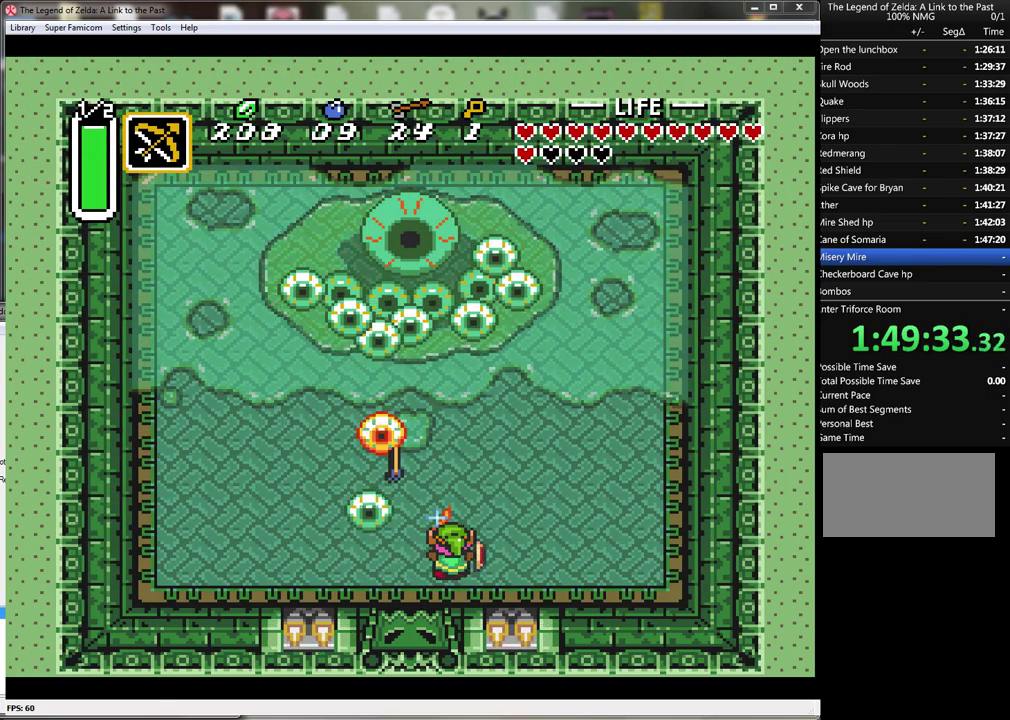
{"buttons": ["B", "Y", "DPAD_RIGHT"], "events": [[67, "DPAD_RIGHT", "up"], [133, "Y", "up"], [183, "DPAD_RIGHT", "down"], [250, "Y", "down"], [350, "DPAD_UP", "up"], [383, "Y", "up"], [500, "Y", "down"]]}
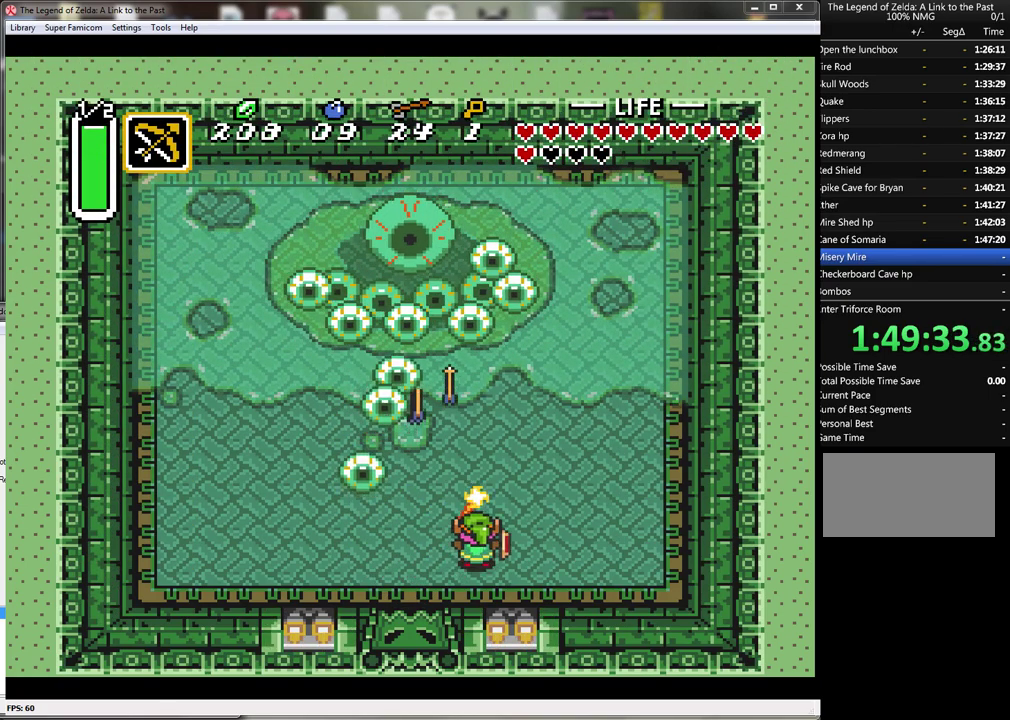
{"buttons": ["B", "Y"], "events": [[33, "DPAD_UP", "down"], [100, "DPAD_RIGHT", "up"], [100, "Y", "up"], [217, "Y", "down"], [383, "Y", "up"], [417, "DPAD_UP", "up"], [467, "Y", "down"]]}
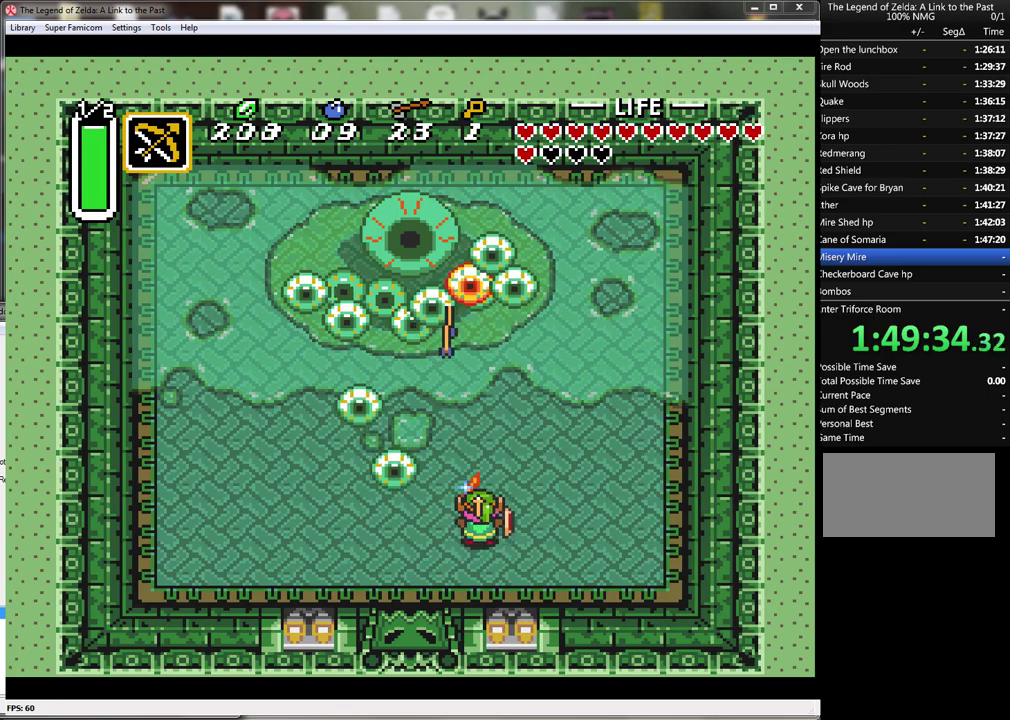
{"buttons": ["B"], "events": [[100, "DPAD_RIGHT", "down"], [100, "Y", "up"], [250, "DPAD_UP", "down"], [317, "DPAD_RIGHT", "up"], [350, "Y", "down"], [400, "DPAD_UP", "up"], [500, "Y", "up"]]}
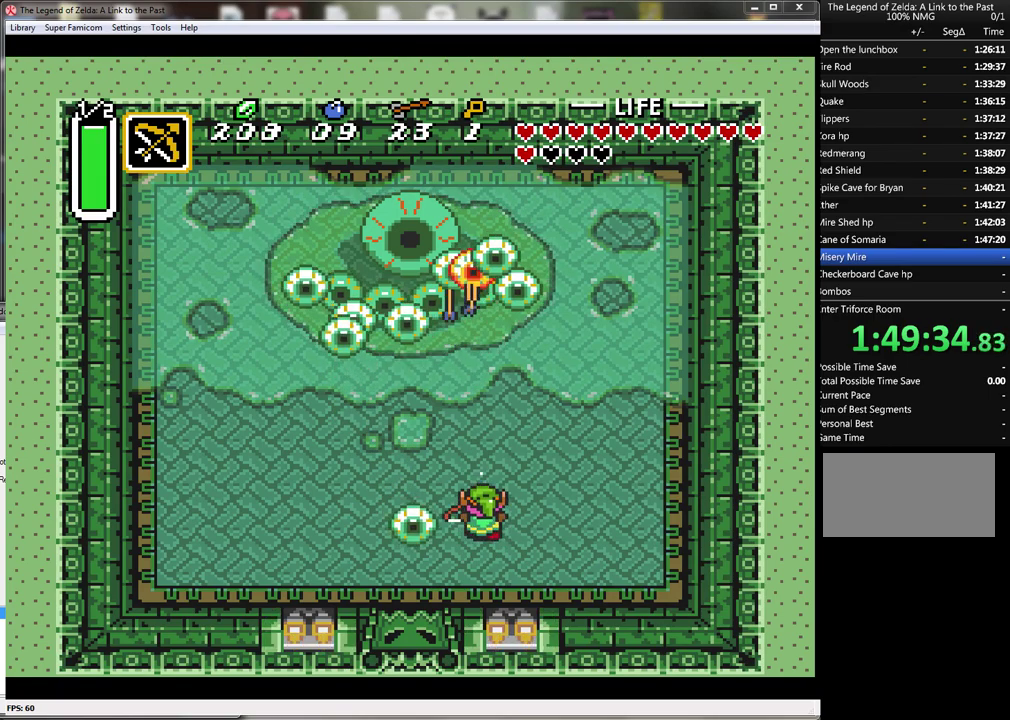
{"buttons": ["B", "Y"], "events": [[133, "Y", "down"], [250, "Y", "up"], [400, "Y", "down"]]}
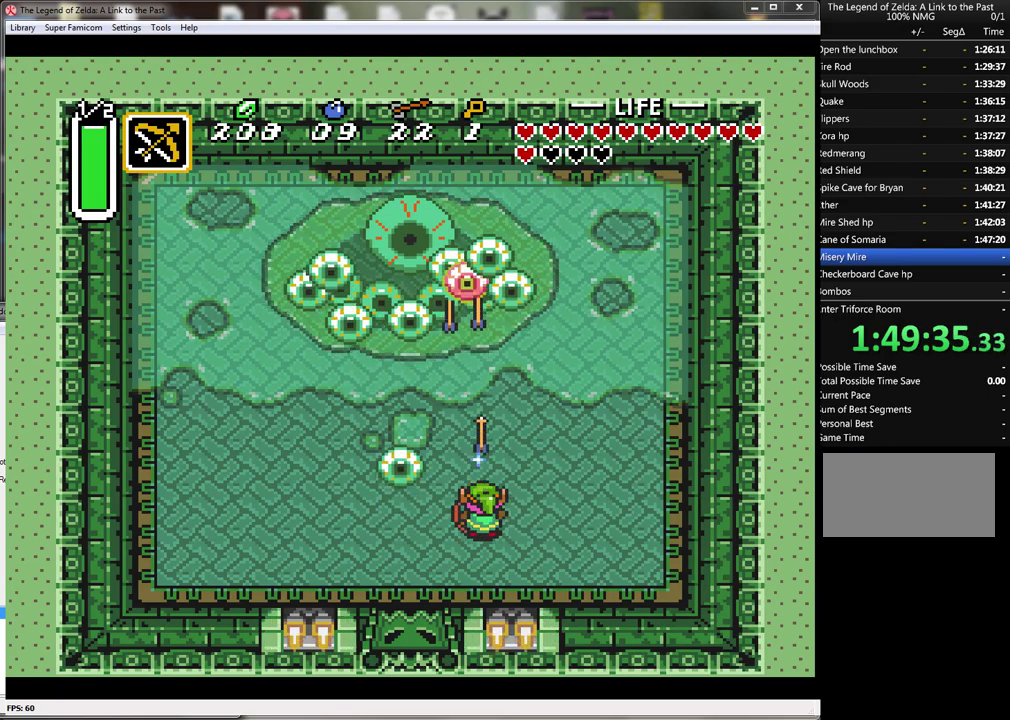
{"buttons": ["B"], "events": [[33, "Y", "up"], [217, "Y", "down"], [367, "Y", "up"]]}